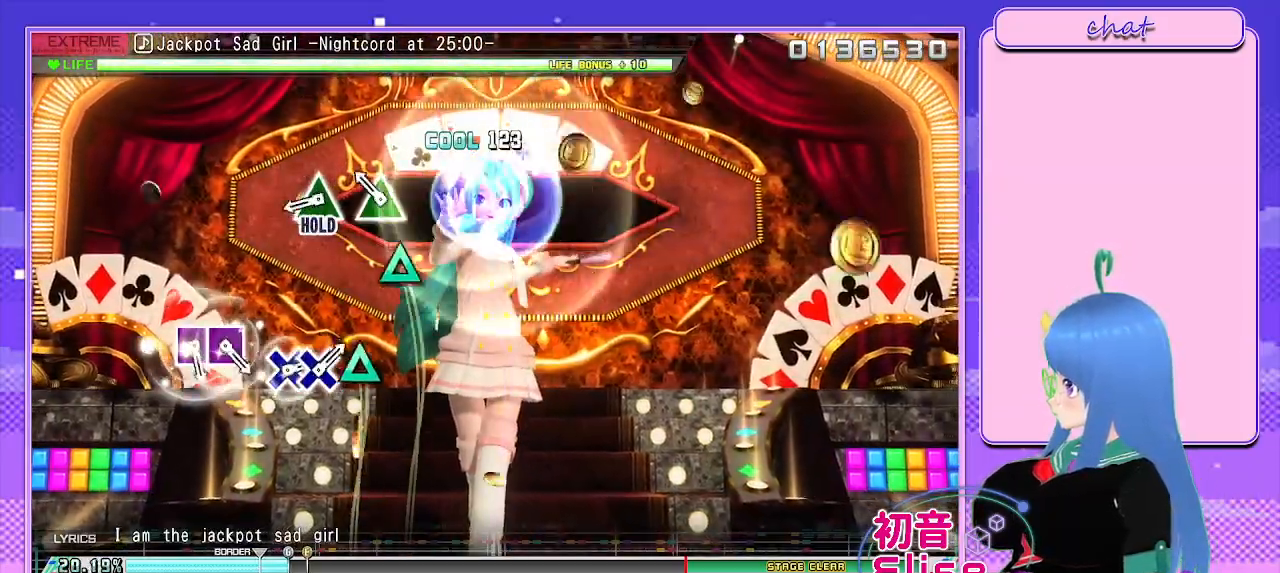
Gameplay with a controller (PlayStation layout); each line is a JSON object with the inputs held at the frame after it (dt_ms = milliseconds from this image to that frame). "events" lists button and stick changes between this image and that frame as [ms after this image, input, new state], when the widget could be followed in between.
{"dt_ms": 500, "buttons": ["L2"], "left_stick": "center", "right_stick": "center", "events": [[150, "TRIANGLE", "down"], [233, "TRIANGLE", "up"], [350, "TRIANGLE", "down"], [450, "L2", "down"], [483, "TRIANGLE", "up"]]}
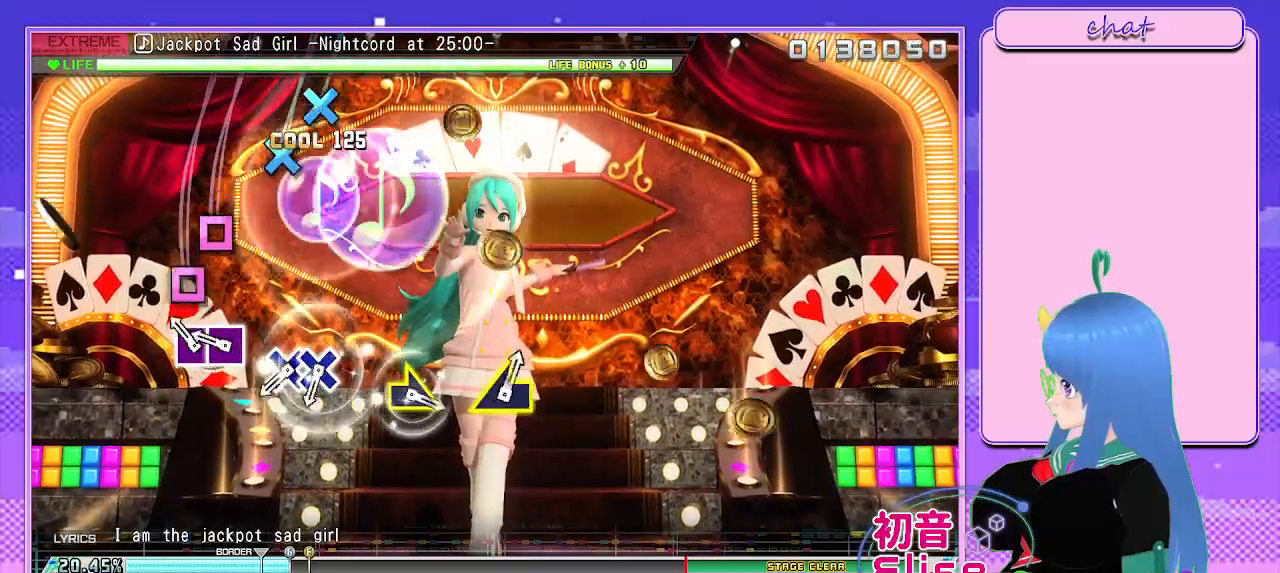
{"dt_ms": 500, "buttons": ["CROSS", "L2"], "left_stick": "center", "right_stick": "center", "events": [[150, "SQUARE", "down"], [267, "DPAD_LEFT", "down"], [283, "SQUARE", "up"], [367, "DPAD_LEFT", "up"], [417, "CROSS", "down"]]}
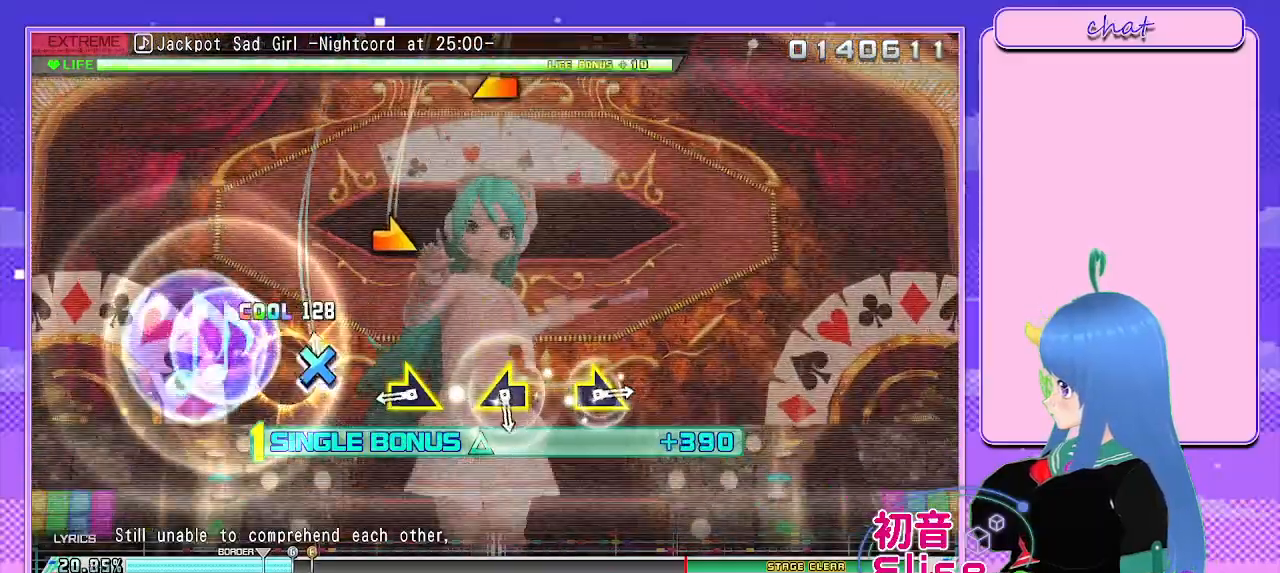
{"dt_ms": 500, "buttons": ["L2"], "left_stick": "center", "right_stick": "center", "events": [[50, "DPAD_DOWN", "down"], [67, "CROSS", "up"], [217, "DPAD_DOWN", "up"], [333, "left_stick", "right"], [500, "left_stick", "center"]]}
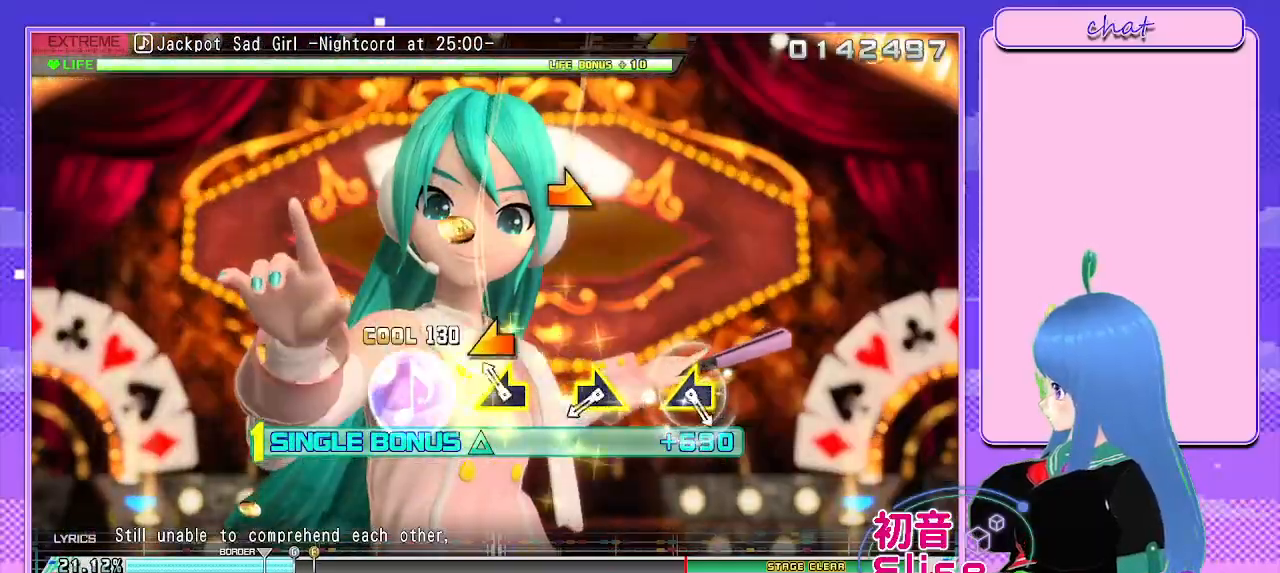
{"dt_ms": 500, "buttons": ["L2"], "left_stick": "right", "right_stick": "center", "events": [[133, "left_stick", "left"], [283, "left_stick", "center"], [400, "left_stick", "right"]]}
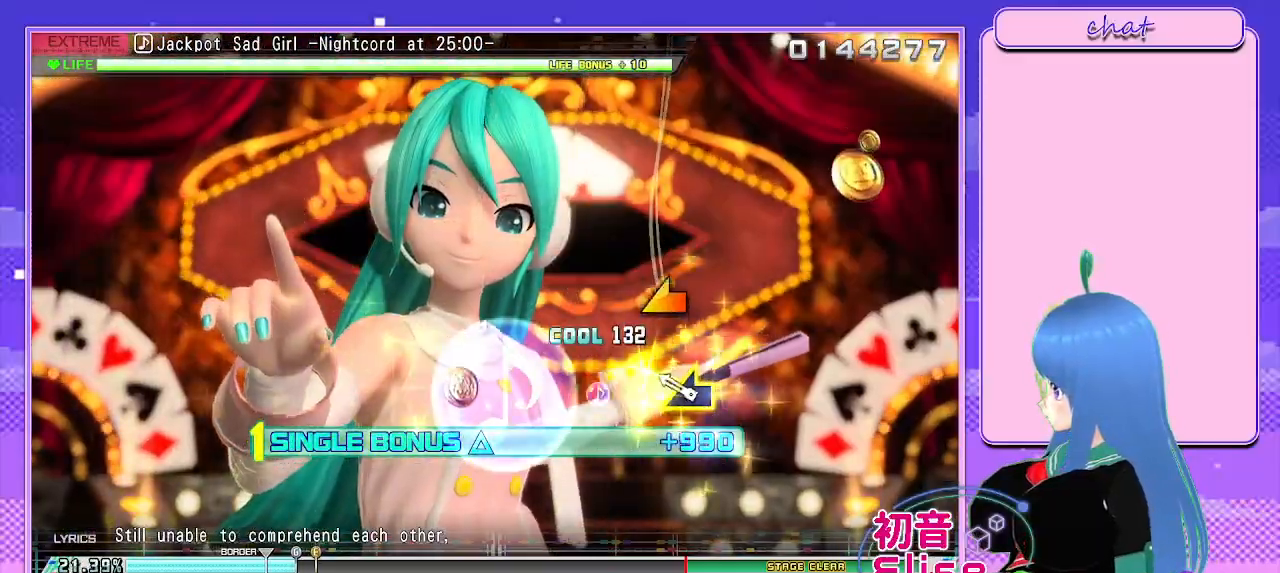
{"dt_ms": 500, "buttons": ["L2"], "left_stick": "center", "right_stick": "center", "events": [[67, "left_stick", "center"], [183, "left_stick", "left"], [467, "left_stick", "center"]]}
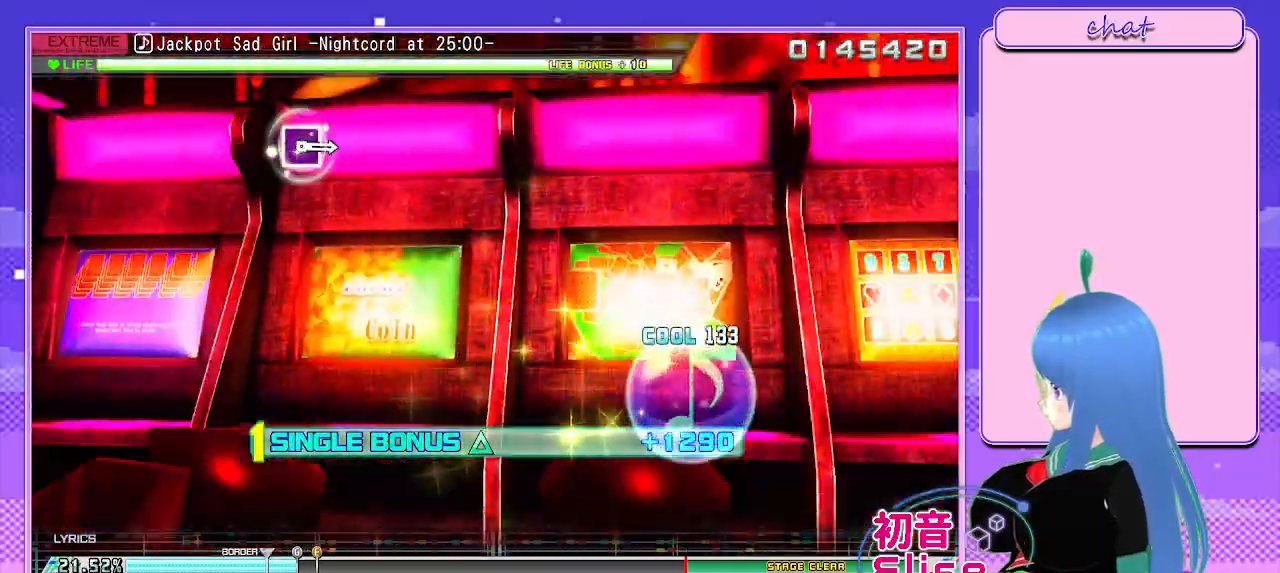
{"dt_ms": 500, "buttons": ["L2"], "left_stick": "center", "right_stick": "center", "events": []}
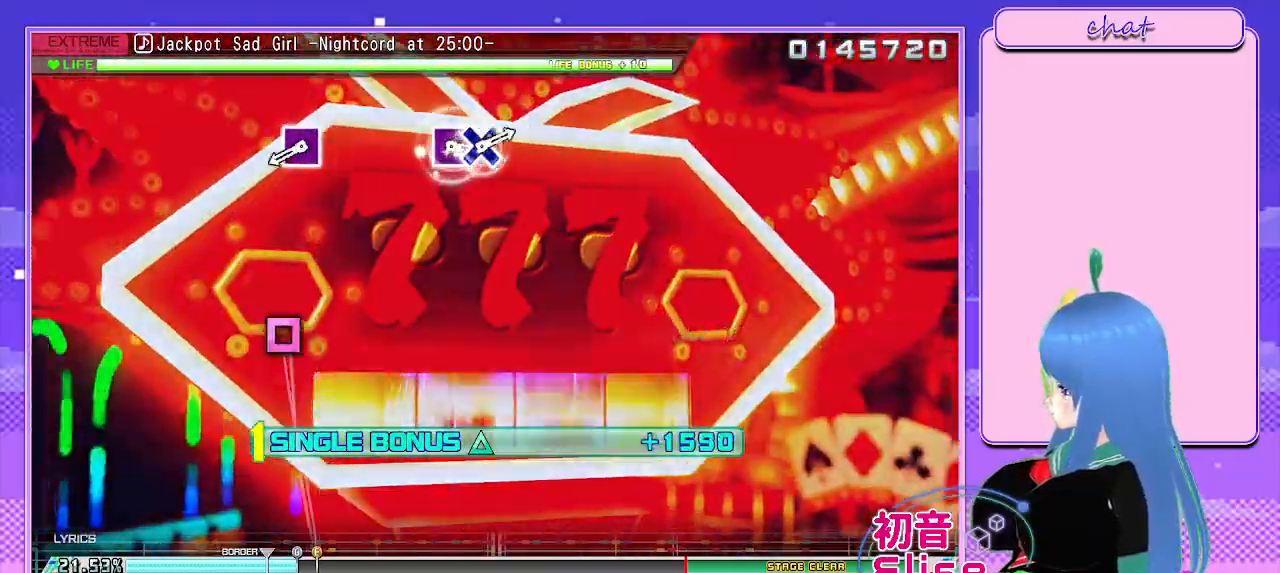
{"dt_ms": 500, "buttons": ["L2"], "left_stick": "center", "right_stick": "center", "events": [[367, "SQUARE", "down"], [483, "SQUARE", "up"]]}
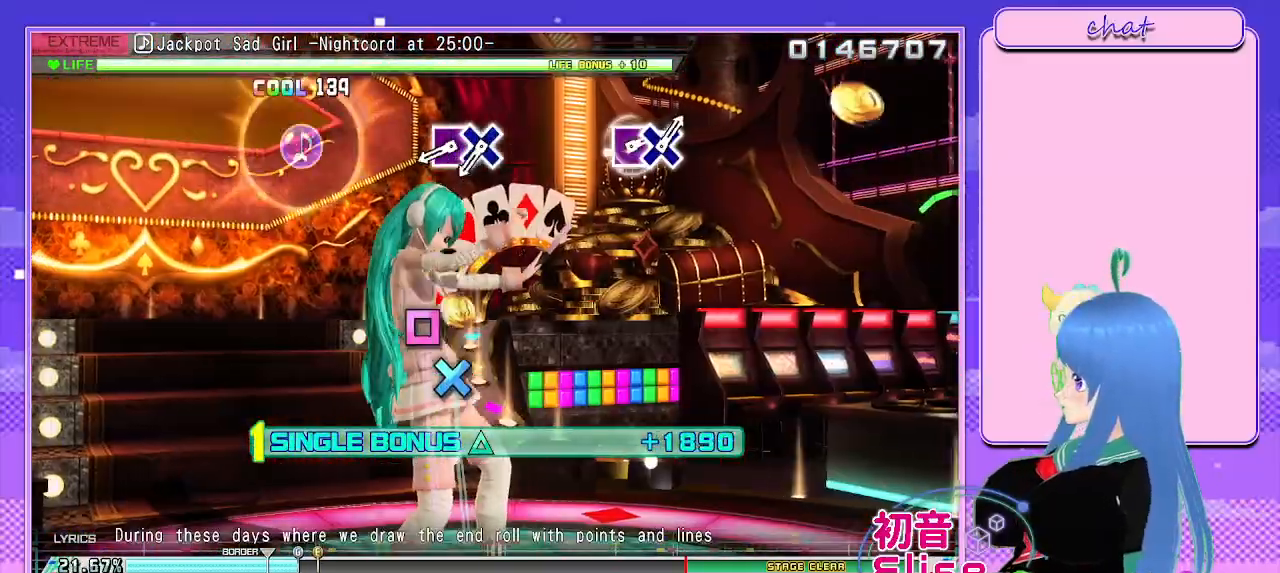
{"dt_ms": 500, "buttons": ["SQUARE", "L2", "DPAD_DOWN"], "left_stick": "center", "right_stick": "center"}
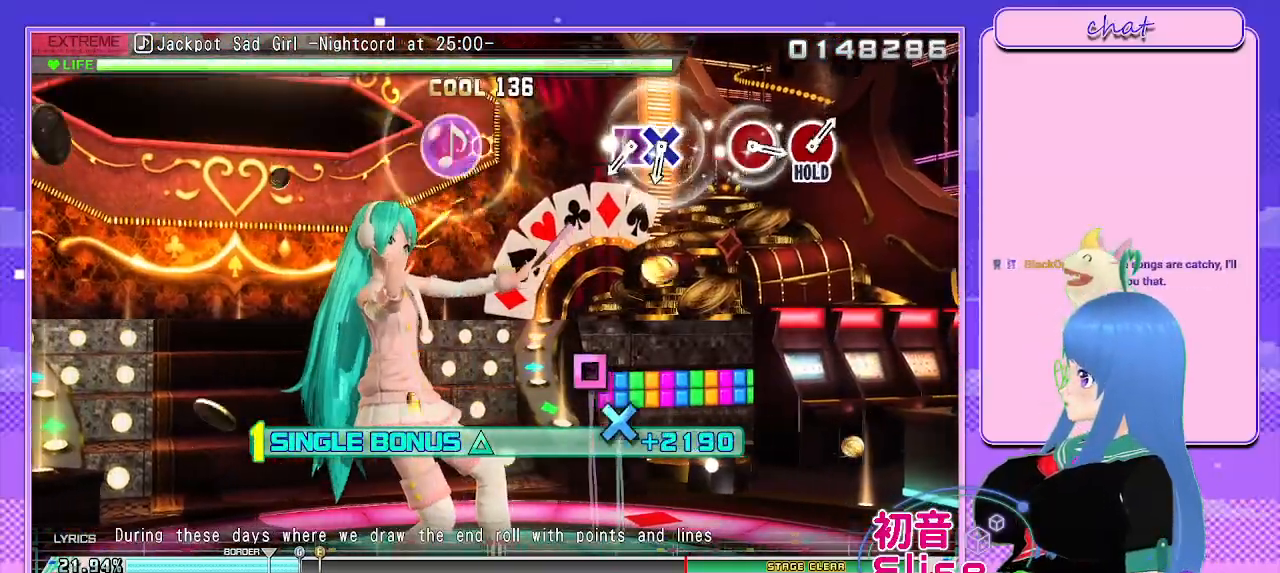
{"dt_ms": 1000, "buttons": ["L2"], "left_stick": "center", "right_stick": "center"}
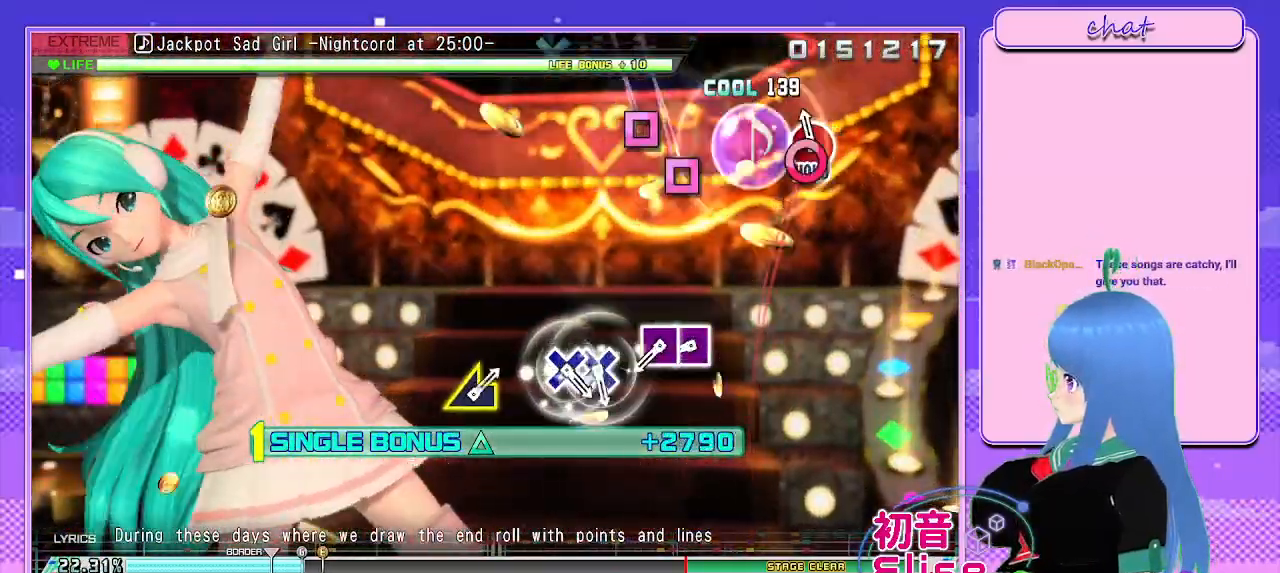
{"dt_ms": 500, "buttons": ["R2", "DPAD_LEFT"], "left_stick": "center", "right_stick": "center", "events": [[67, "CIRCLE", "down"], [150, "R2", "down"], [167, "CIRCLE", "up"], [217, "L2", "up"], [333, "SQUARE", "down"], [417, "DPAD_LEFT", "down"], [483, "SQUARE", "up"]]}
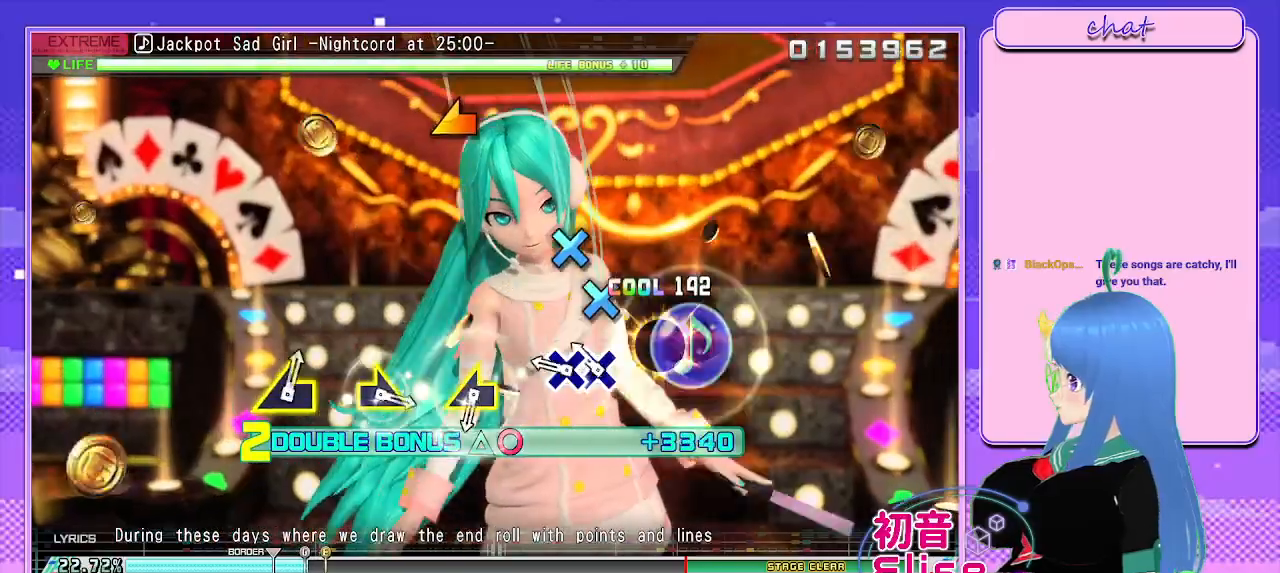
{"dt_ms": 500, "buttons": ["R2"], "left_stick": "center", "right_stick": "left", "events": [[50, "DPAD_LEFT", "up"], [150, "CROSS", "down"], [217, "DPAD_DOWN", "down"], [250, "CROSS", "up"], [333, "DPAD_DOWN", "up"], [467, "right_stick", "left"]]}
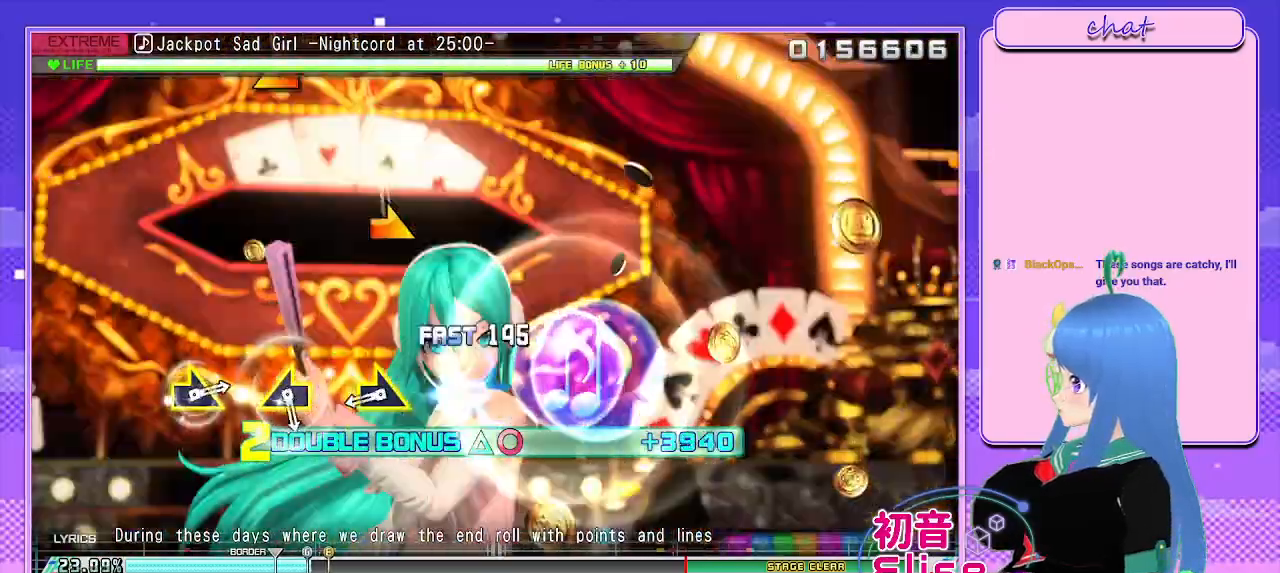
{"dt_ms": 500, "buttons": ["R2"], "left_stick": "center", "right_stick": "center", "events": [[67, "right_stick", "center"], [233, "right_stick", "right"], [350, "right_stick", "center"]]}
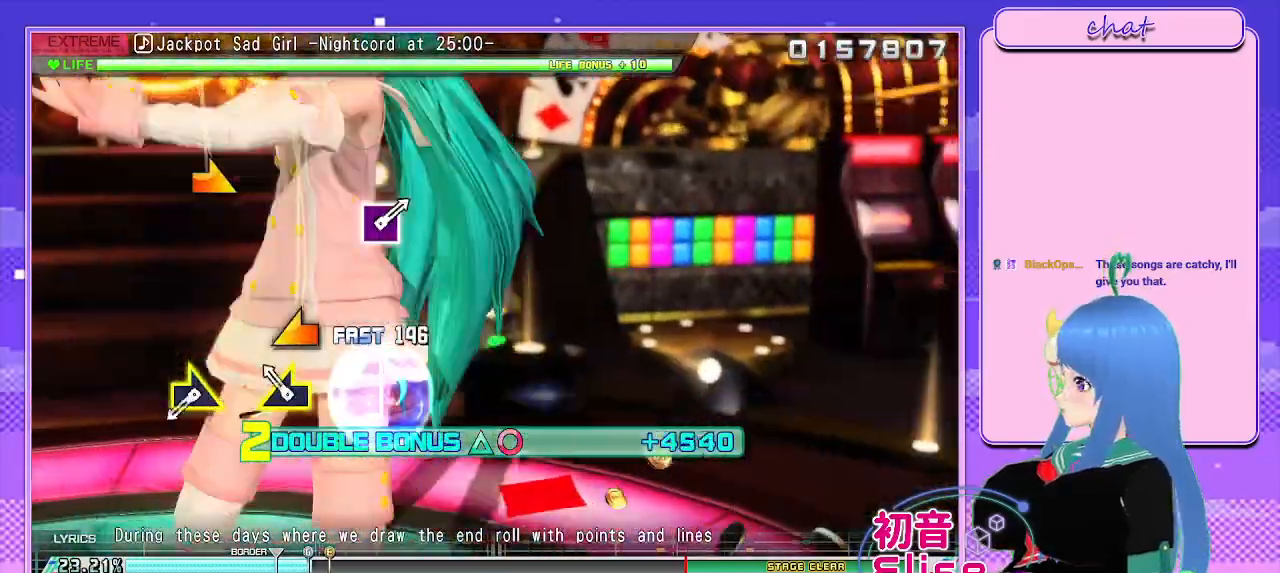
{"dt_ms": 500, "buttons": ["R2"], "left_stick": "center", "right_stick": "center", "events": [[83, "right_stick", "left"], [200, "right_stick", "center"], [350, "right_stick", "right"], [500, "right_stick", "center"]]}
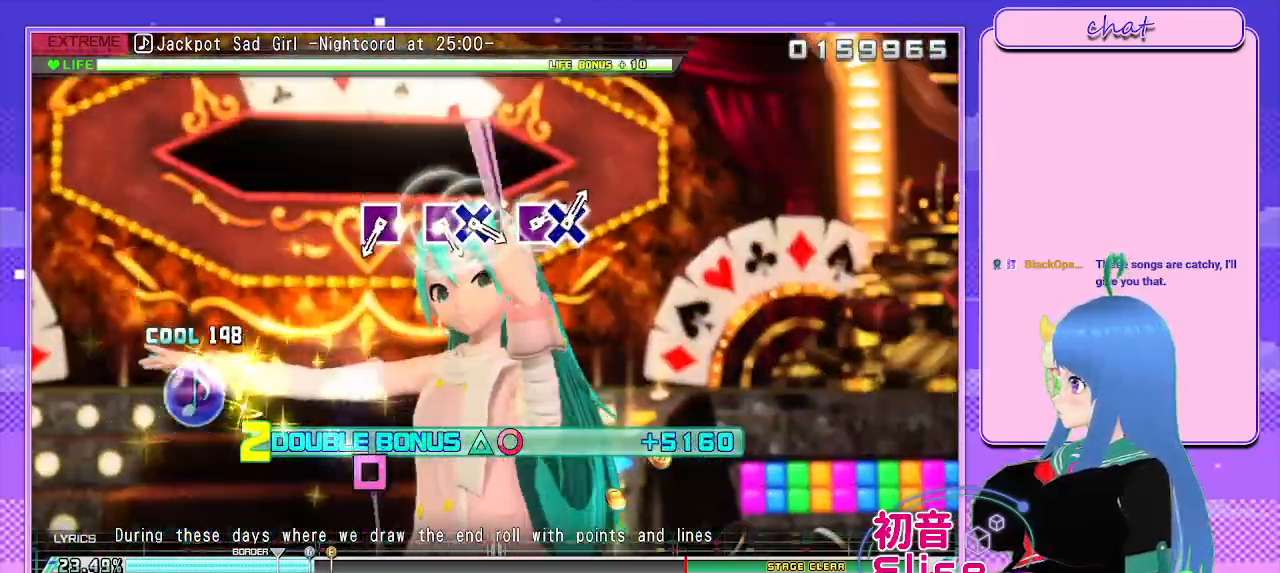
{"dt_ms": 500, "buttons": ["SQUARE", "R2"], "left_stick": "center", "right_stick": "center", "events": [[467, "SQUARE", "down"]]}
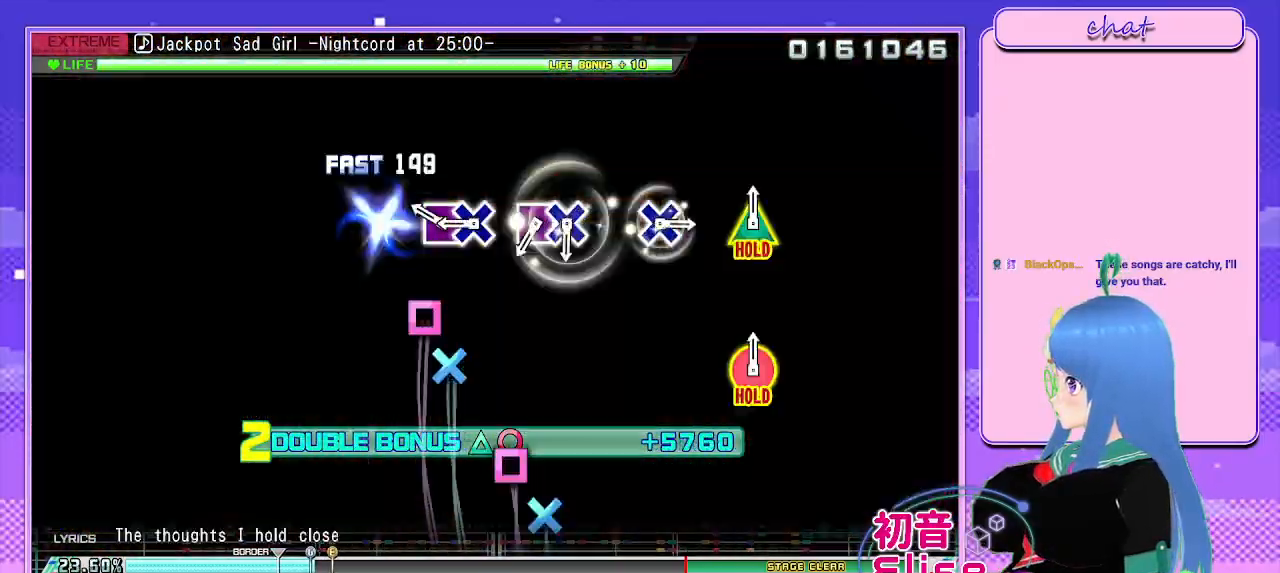
{"dt_ms": 500, "buttons": ["SQUARE", "R2"], "left_stick": "center", "right_stick": "center", "events": [[67, "SQUARE", "up"], [183, "SQUARE", "down"], [267, "DPAD_DOWN", "down"], [300, "SQUARE", "up"], [383, "DPAD_DOWN", "up"], [467, "SQUARE", "down"]]}
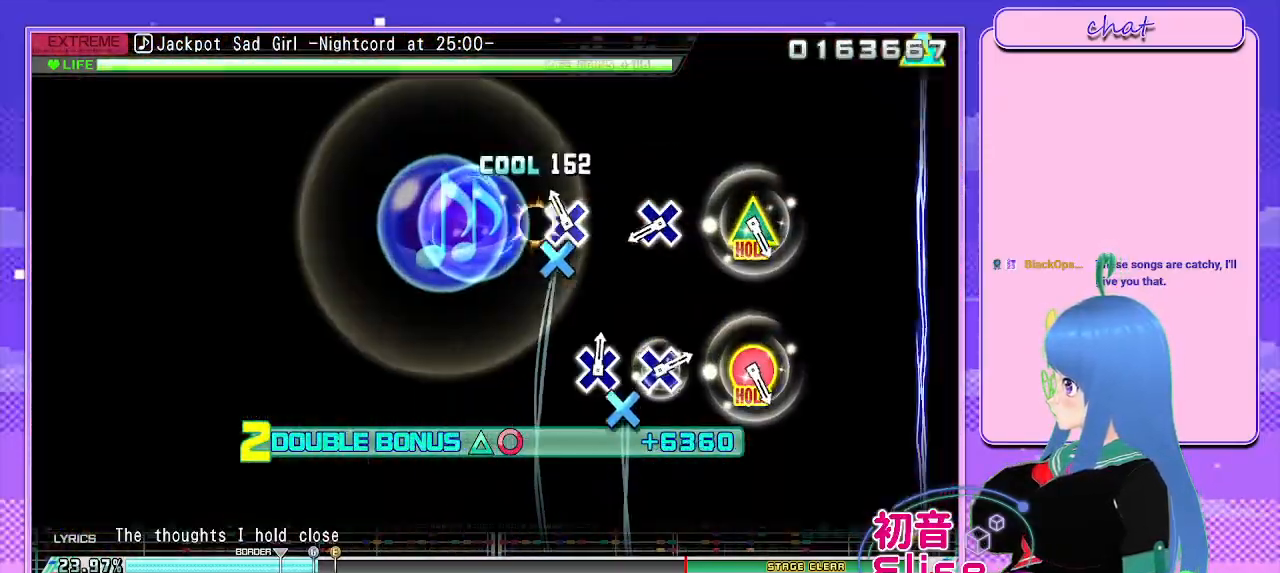
{"dt_ms": 500, "buttons": ["R2"], "left_stick": "center", "right_stick": "center", "events": [[67, "DPAD_DOWN", "down"], [100, "SQUARE", "up"], [150, "DPAD_DOWN", "up"], [333, "CROSS", "down"], [433, "CROSS", "up"]]}
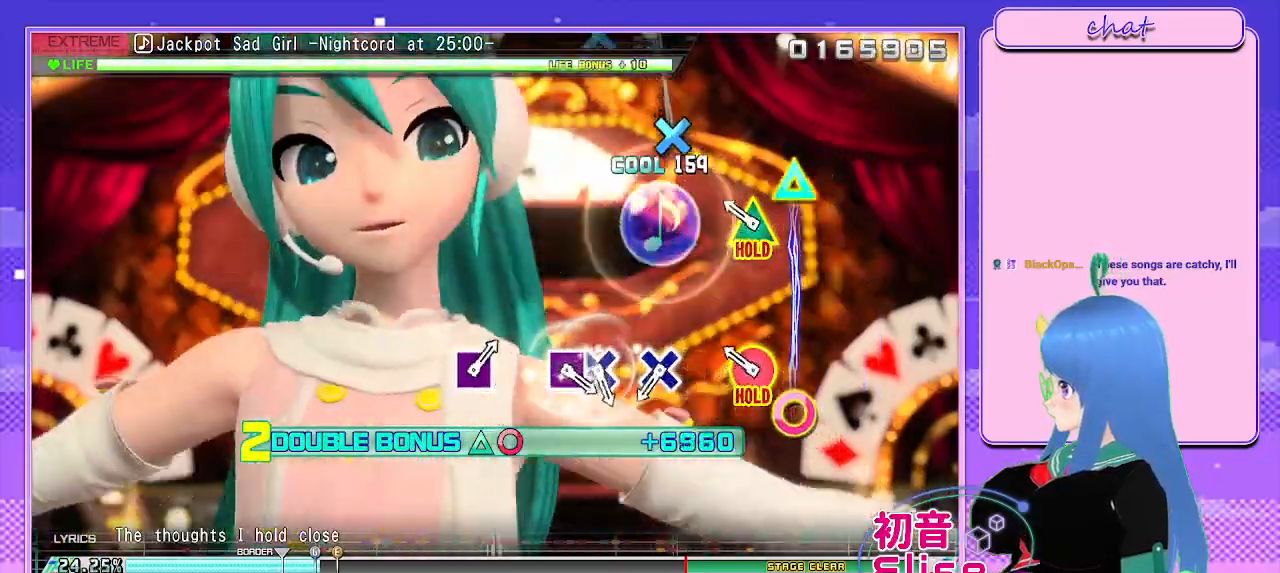
{"dt_ms": 500, "buttons": ["CROSS"], "left_stick": "center", "right_stick": "center", "events": [[133, "CIRCLE", "down"], [150, "TRIANGLE", "down"], [267, "TRIANGLE", "up"], [283, "CIRCLE", "up"], [333, "R2", "up"], [450, "CROSS", "down"]]}
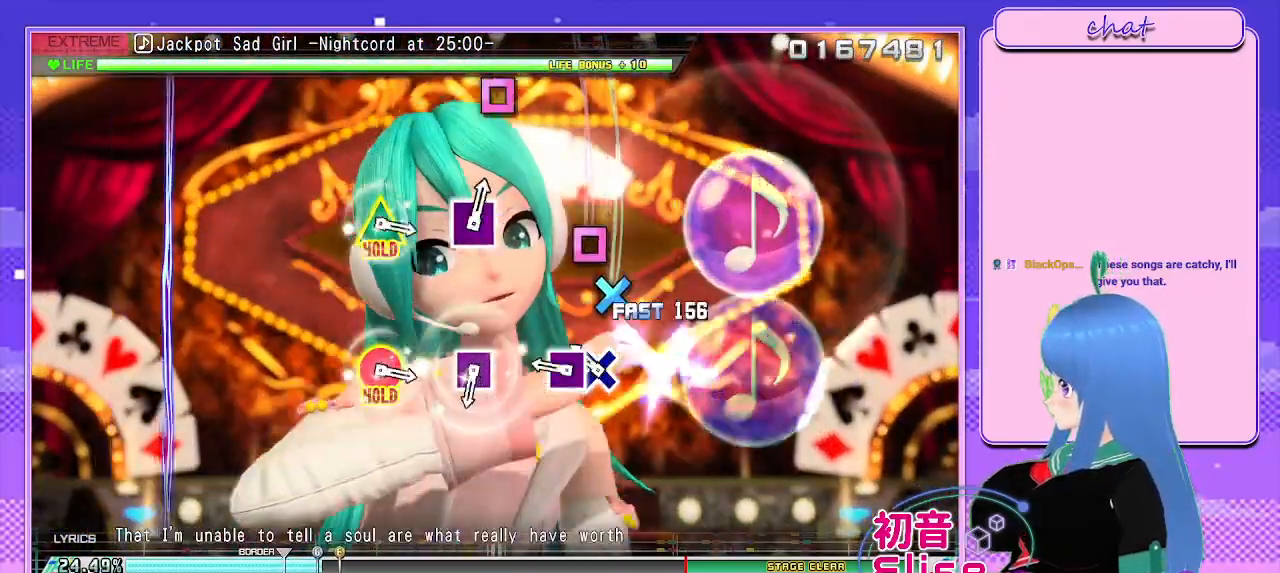
{"dt_ms": 500, "buttons": [], "left_stick": "center", "right_stick": "center", "events": [[33, "CROSS", "up"], [150, "CROSS", "down"], [233, "DPAD_LEFT", "down"], [250, "CROSS", "up"], [333, "DPAD_LEFT", "up"]]}
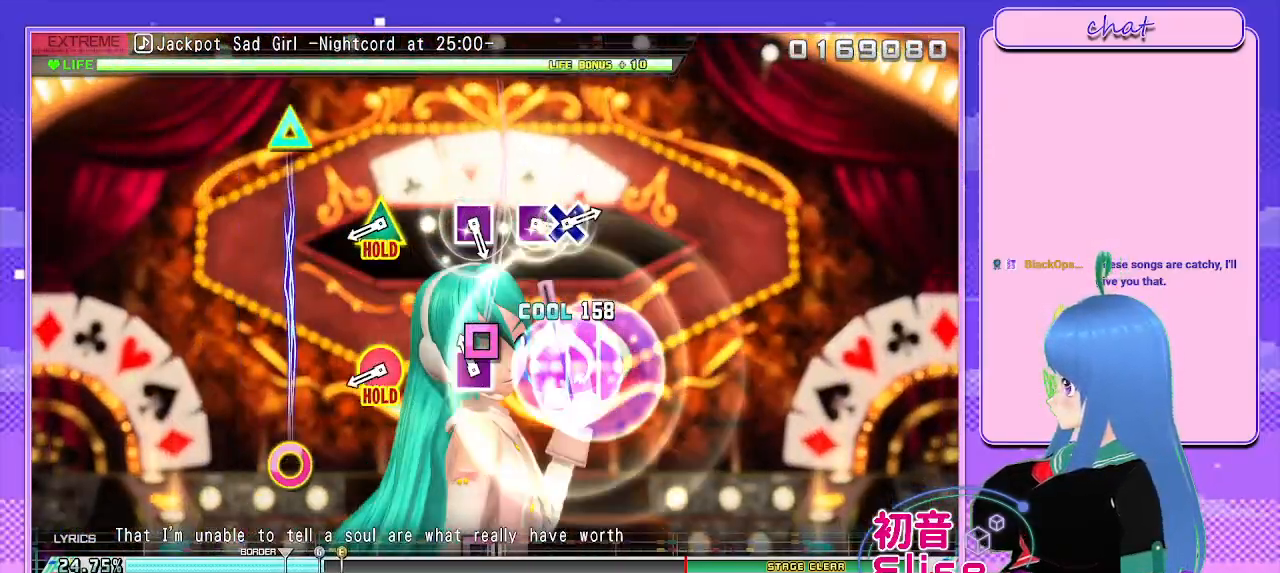
{"dt_ms": 500, "buttons": ["L2"], "left_stick": "center", "right_stick": "center", "events": [[17, "SQUARE", "down"], [117, "SQUARE", "up"], [317, "CIRCLE", "down"], [317, "TRIANGLE", "down"], [433, "L2", "down"], [467, "CIRCLE", "up"], [467, "TRIANGLE", "up"]]}
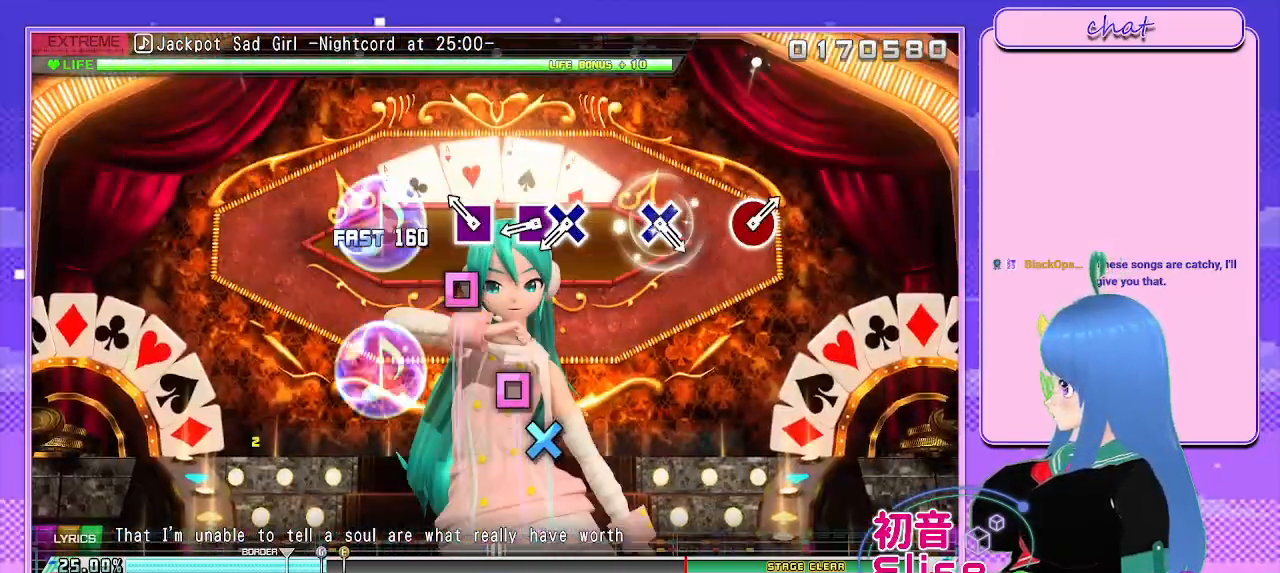
{"dt_ms": 500, "buttons": ["L2", "DPAD_DOWN"], "left_stick": "center", "right_stick": "center", "events": [[100, "SQUARE", "down"], [217, "SQUARE", "up"], [350, "SQUARE", "down"], [433, "DPAD_DOWN", "down"], [467, "SQUARE", "up"]]}
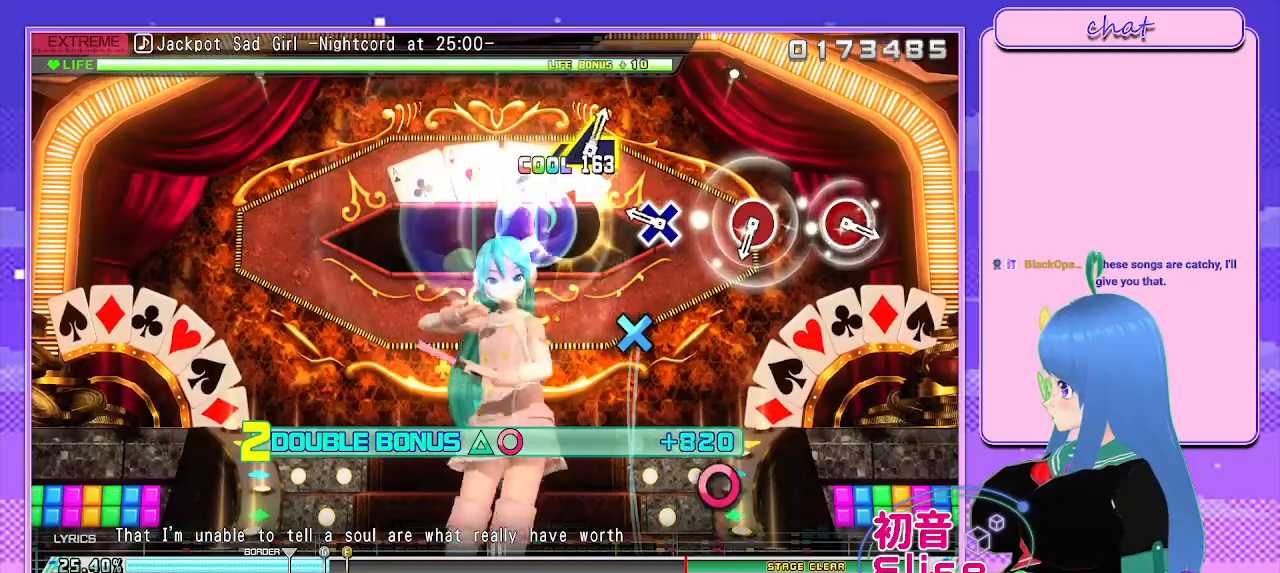
{"dt_ms": 500, "buttons": ["CIRCLE", "L2"], "left_stick": "center", "right_stick": "center", "events": [[50, "DPAD_DOWN", "up"], [200, "CROSS", "down"], [333, "CROSS", "up"], [500, "CIRCLE", "down"]]}
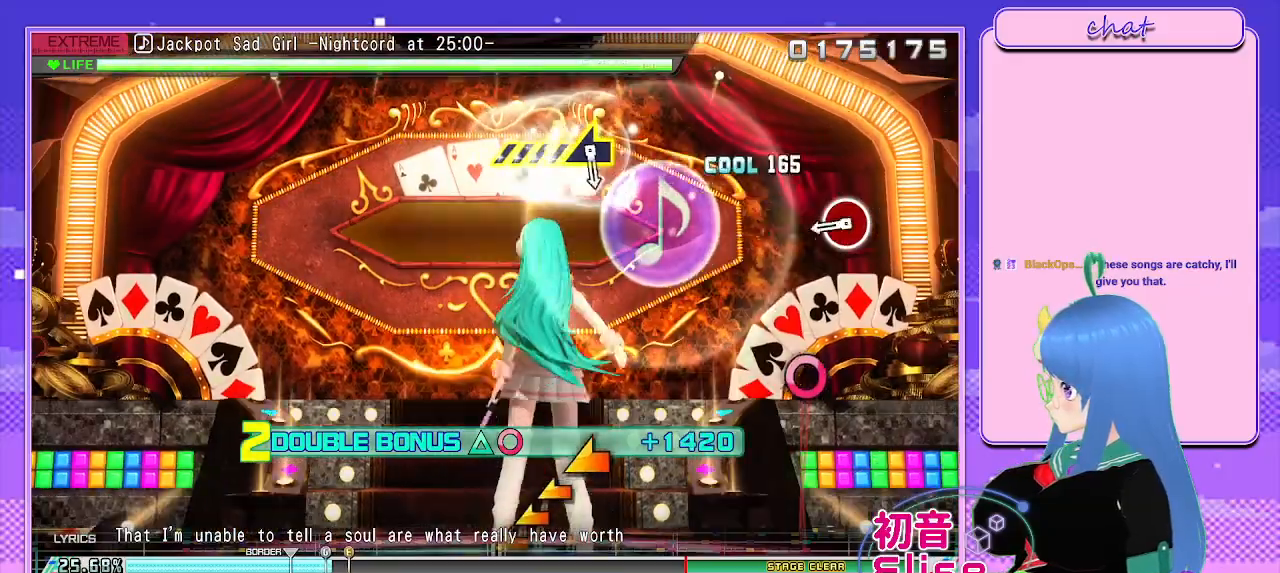
{"dt_ms": 500, "buttons": ["L2"], "left_stick": "center", "right_stick": "center", "events": [[117, "CIRCLE", "up"], [300, "CIRCLE", "down"], [417, "CIRCLE", "up"]]}
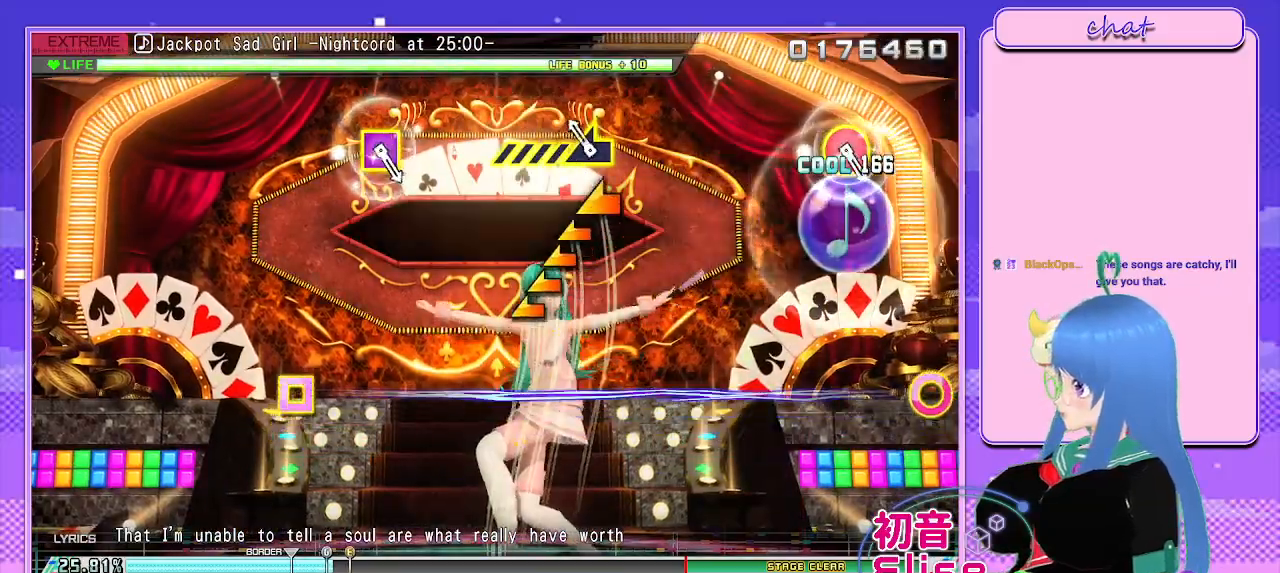
{"dt_ms": 500, "buttons": ["L2"], "left_stick": "left", "right_stick": "center", "events": [[50, "left_stick", "left"]]}
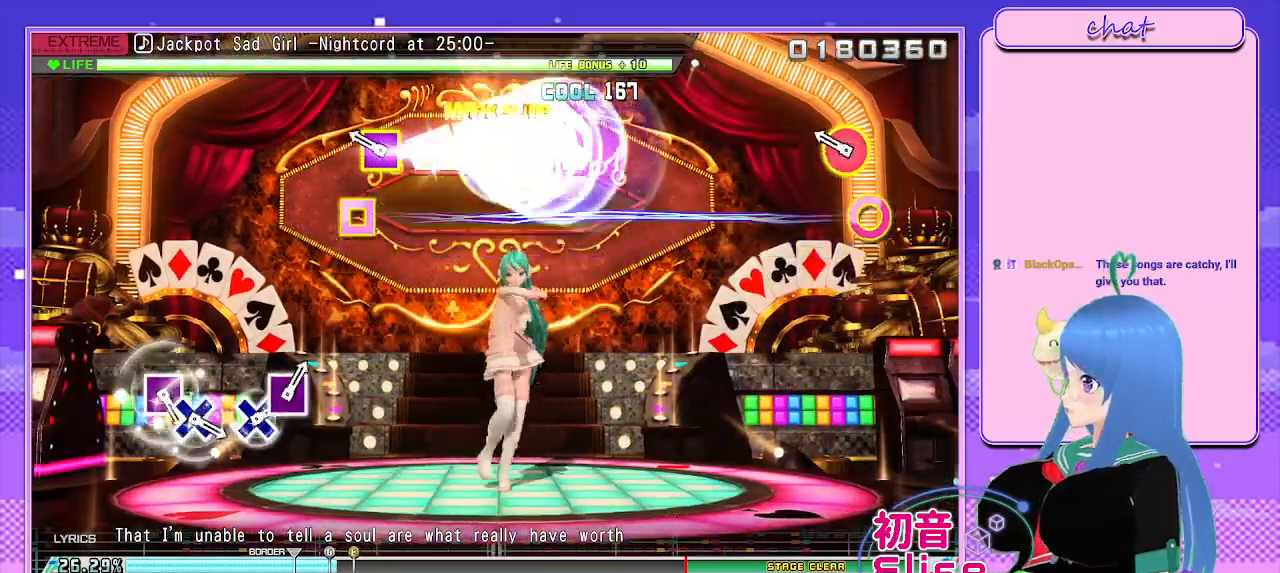
{"dt_ms": 500, "buttons": [], "left_stick": "center", "right_stick": "center", "events": [[67, "left_stick", "center"], [250, "R1", "down"], [383, "L2", "up"], [383, "R1", "up"]]}
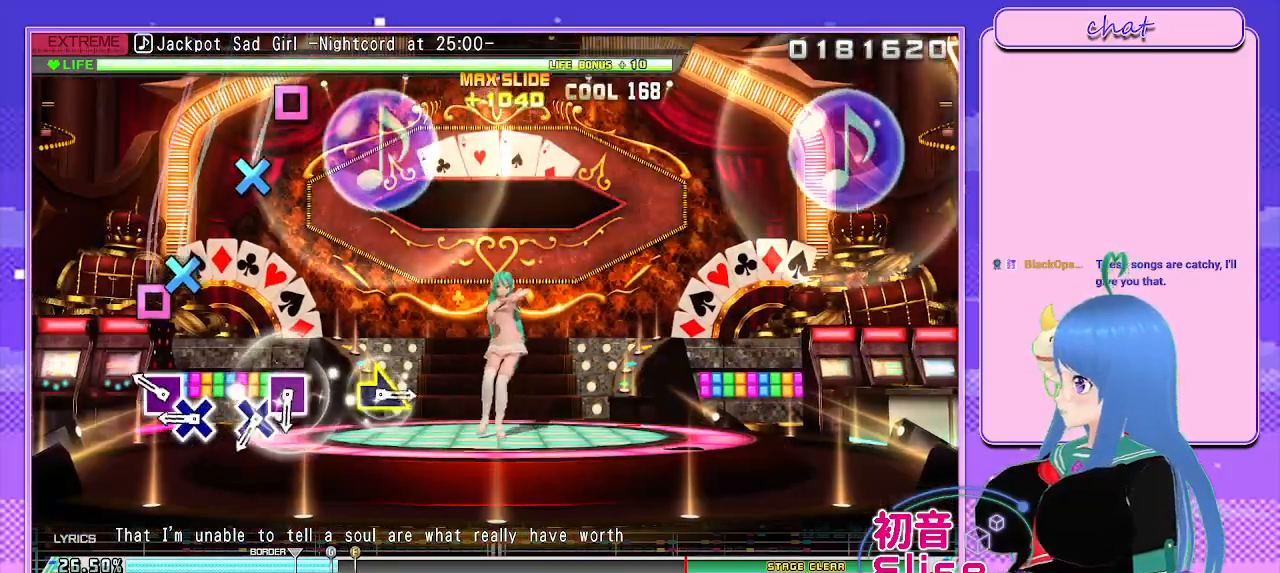
{"dt_ms": 500, "buttons": ["CROSS"], "left_stick": "center", "right_stick": "center", "events": [[200, "SQUARE", "down"], [250, "DPAD_DOWN", "down"], [350, "SQUARE", "up"], [367, "DPAD_DOWN", "up"], [467, "CROSS", "down"]]}
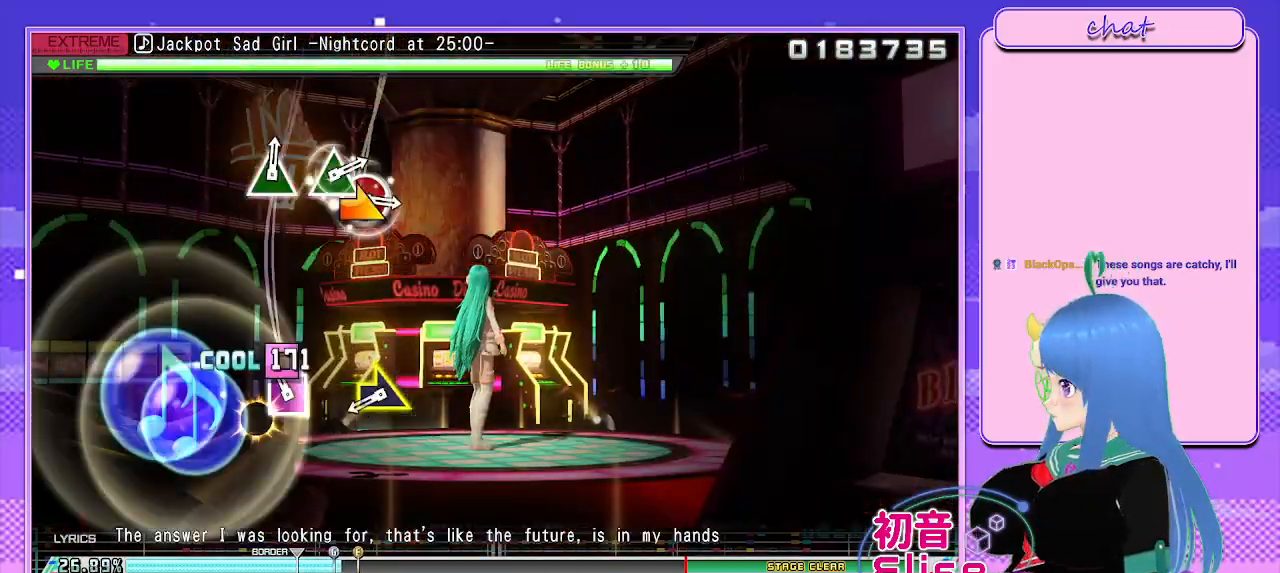
{"dt_ms": 500, "buttons": [], "left_stick": "right", "right_stick": "center", "events": [[100, "CROSS", "up"], [100, "DPAD_LEFT", "down"], [233, "DPAD_LEFT", "up"], [367, "left_stick", "right"]]}
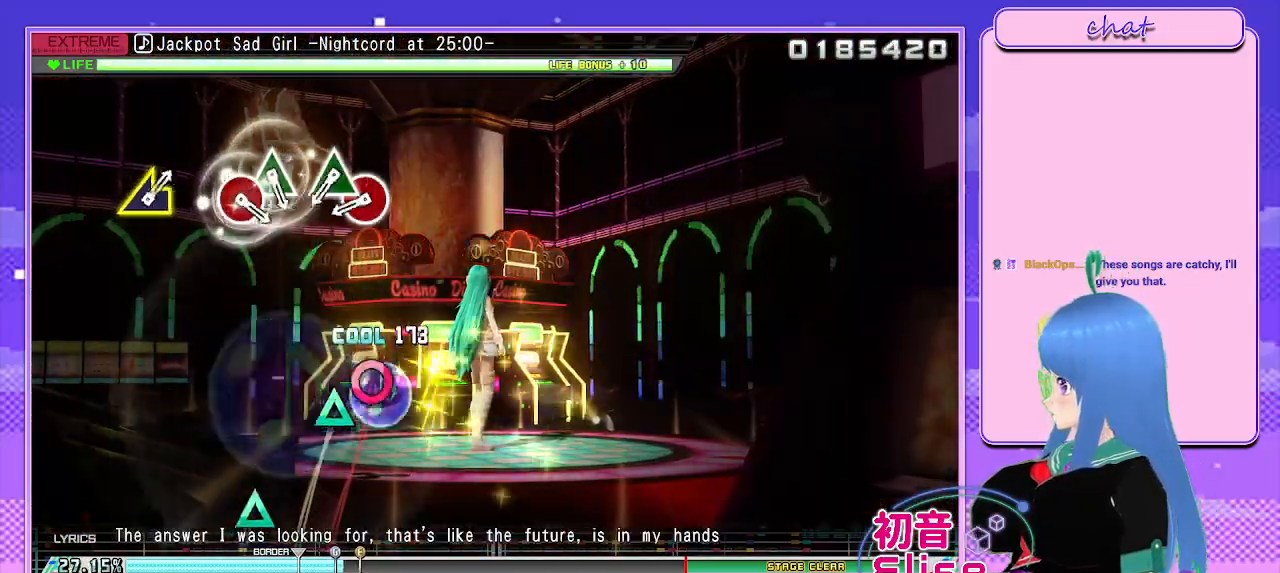
{"dt_ms": 500, "buttons": ["DPAD_UP"], "left_stick": "center", "right_stick": "center", "events": [[33, "left_stick", "center"], [300, "CIRCLE", "down"], [433, "DPAD_UP", "down"], [500, "CIRCLE", "up"]]}
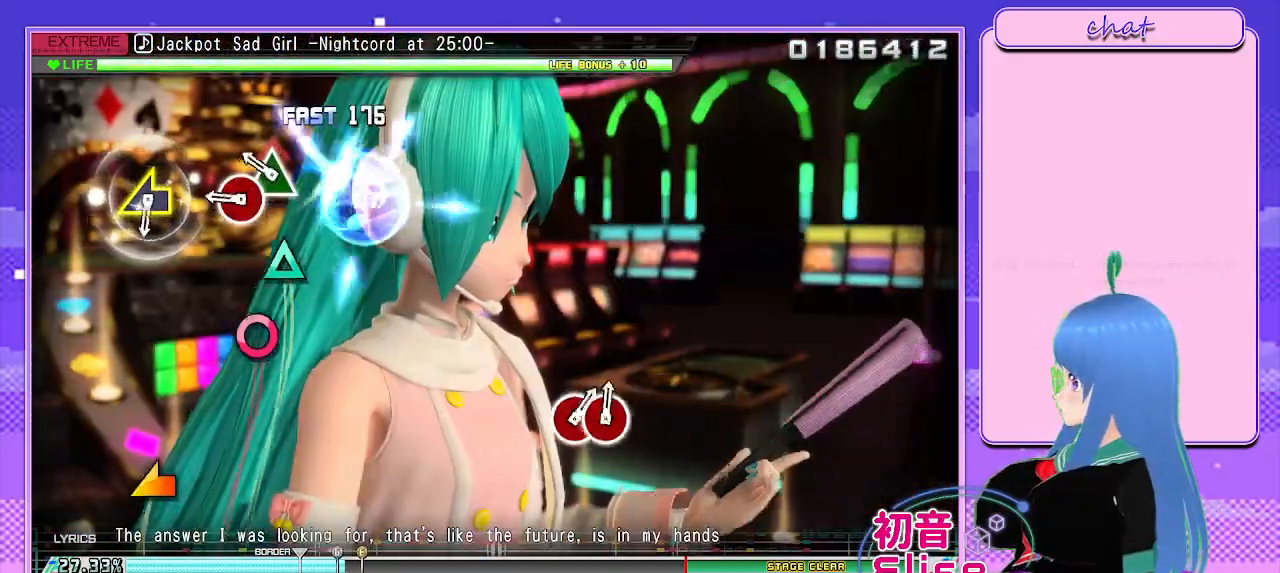
{"dt_ms": 500, "buttons": [], "left_stick": "center", "right_stick": "center", "events": [[50, "DPAD_UP", "up"], [183, "TRIANGLE", "down"], [267, "DPAD_RIGHT", "down"], [333, "TRIANGLE", "up"], [383, "DPAD_RIGHT", "up"]]}
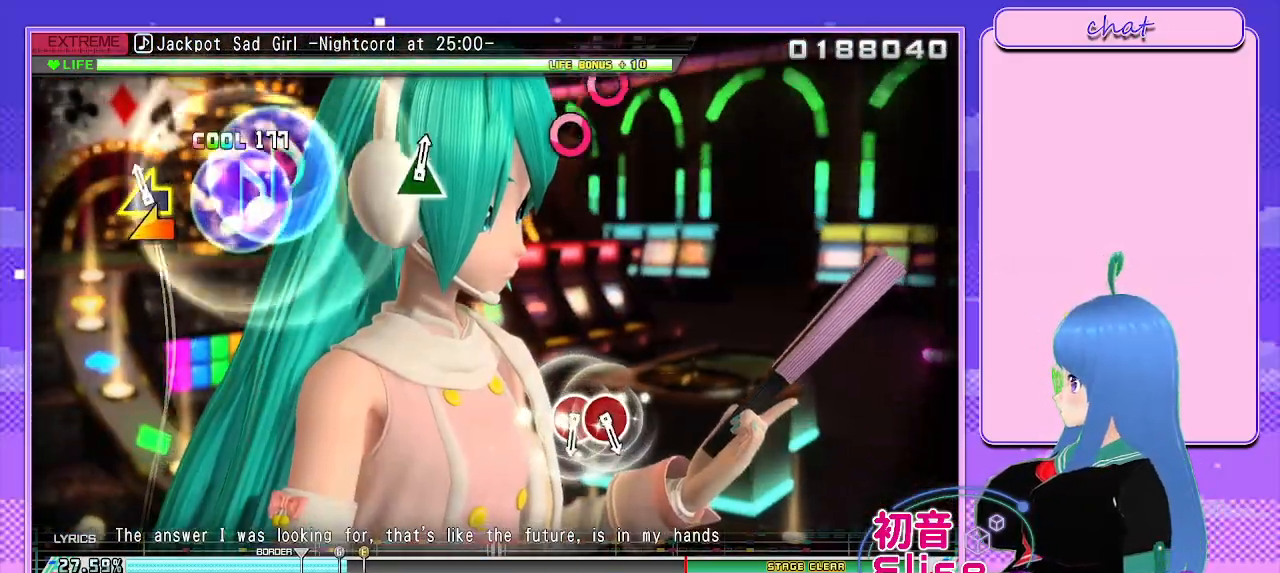
{"dt_ms": 500, "buttons": [], "left_stick": "center", "right_stick": "center", "events": [[17, "left_stick", "left"], [250, "left_stick", "center"]]}